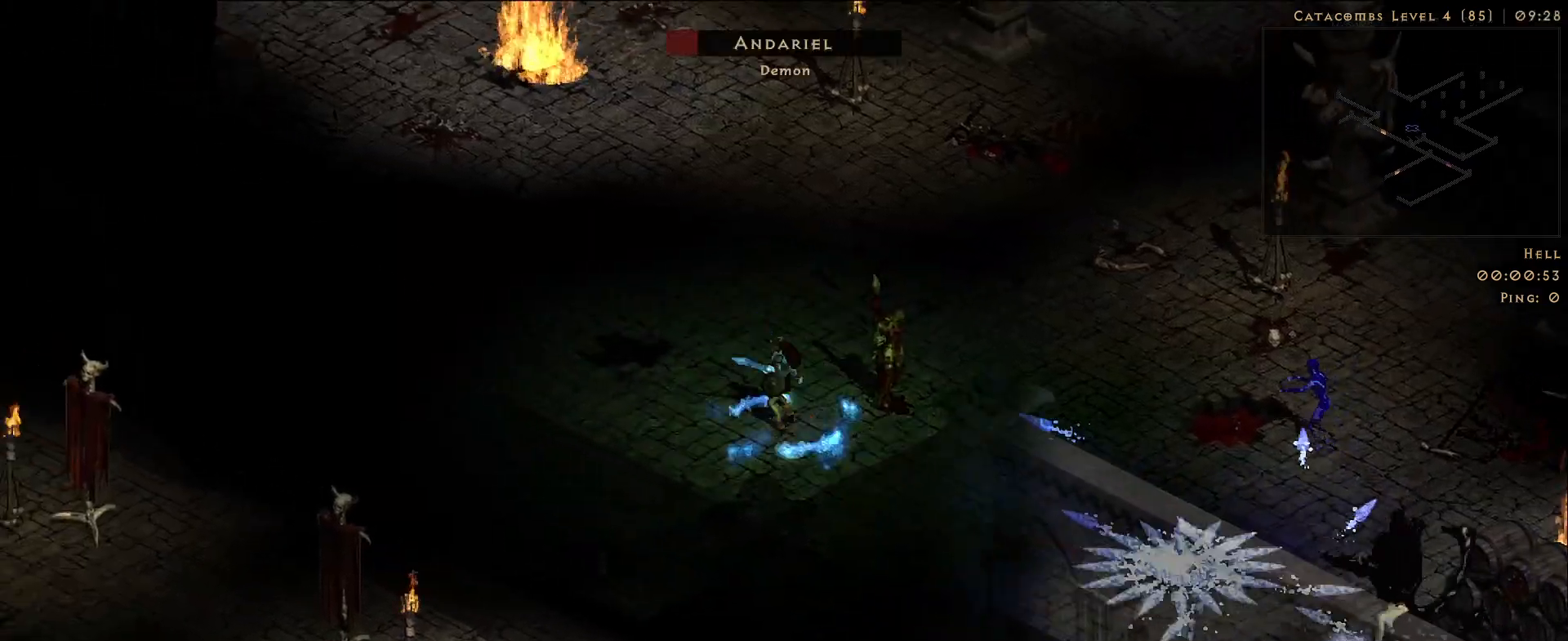
Gameplay with keyboard and mouse; each line is a JSON object with the keys and mouse buttons held at the frame after it. "events" lists presses ("down") and releases ("up") of "1", "2", "3", "4", "5", "a", "alt", "b", "c", "ctrl", "d", "e", "f", "g", "q", "r", "s", "shift", "space", "t", "tab", "v", "w", "x", "z", "mouse_left", "mouse_wheel", "mouse_right", "mouse_mb4" and "mouse_mb5" between this image and that frame as [ms after this image, input, new state], when the widget could be followed in between. "mouse_left", "mouse_wheel", "mouse_right", "mouse_mb4", "mouse_mb5" = the "left", "wheel", "right", "mb4", "mb5" buttons of the "mouse" list. No other keys are recorded. "wheel" means that the mouse wheel is clicked or scrolled. Not read: mouse_move.
{"keys": [], "mouse": [], "events": [[100, "mouse_right", "up"], [200, "mouse_right", "down"], [300, "mouse_right", "up"], [400, "mouse_right", "down"], [500, "mouse_right", "up"]]}
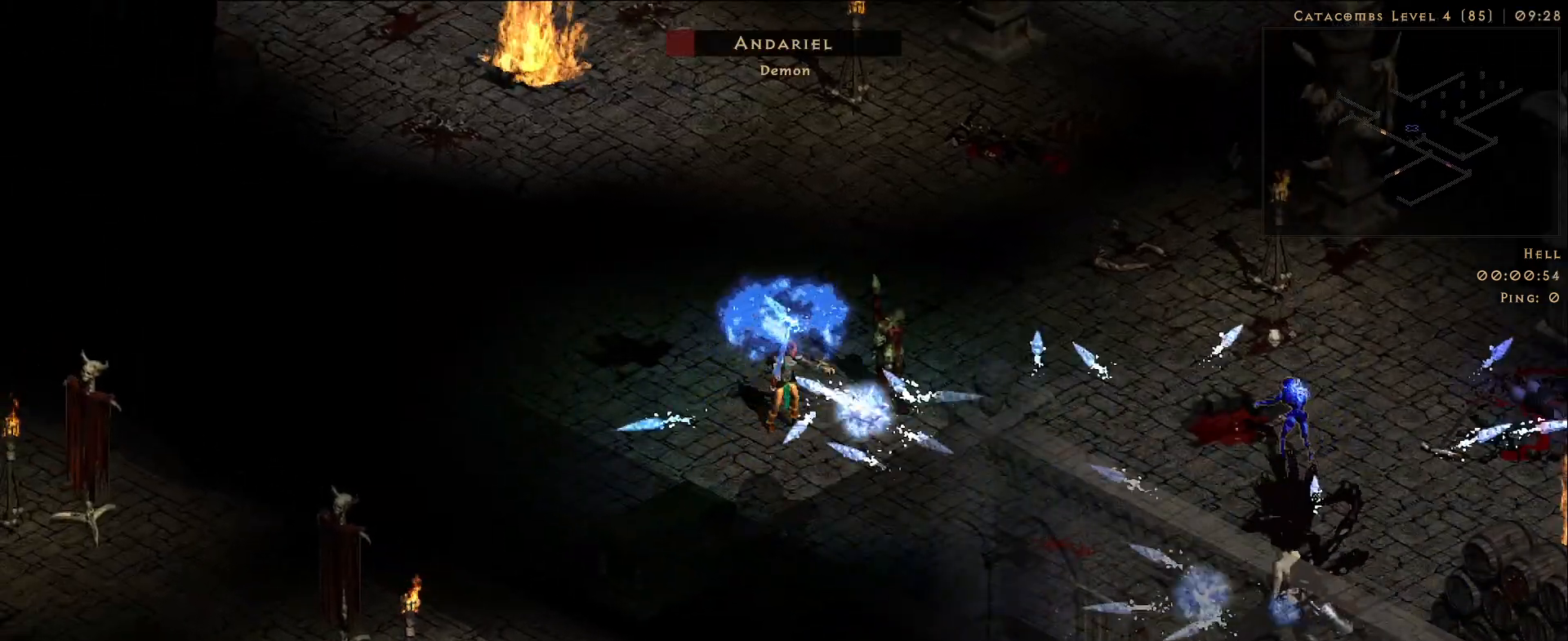
{"keys": [], "mouse": [], "events": [[117, "mouse_right", "down"], [217, "mouse_right", "up"]]}
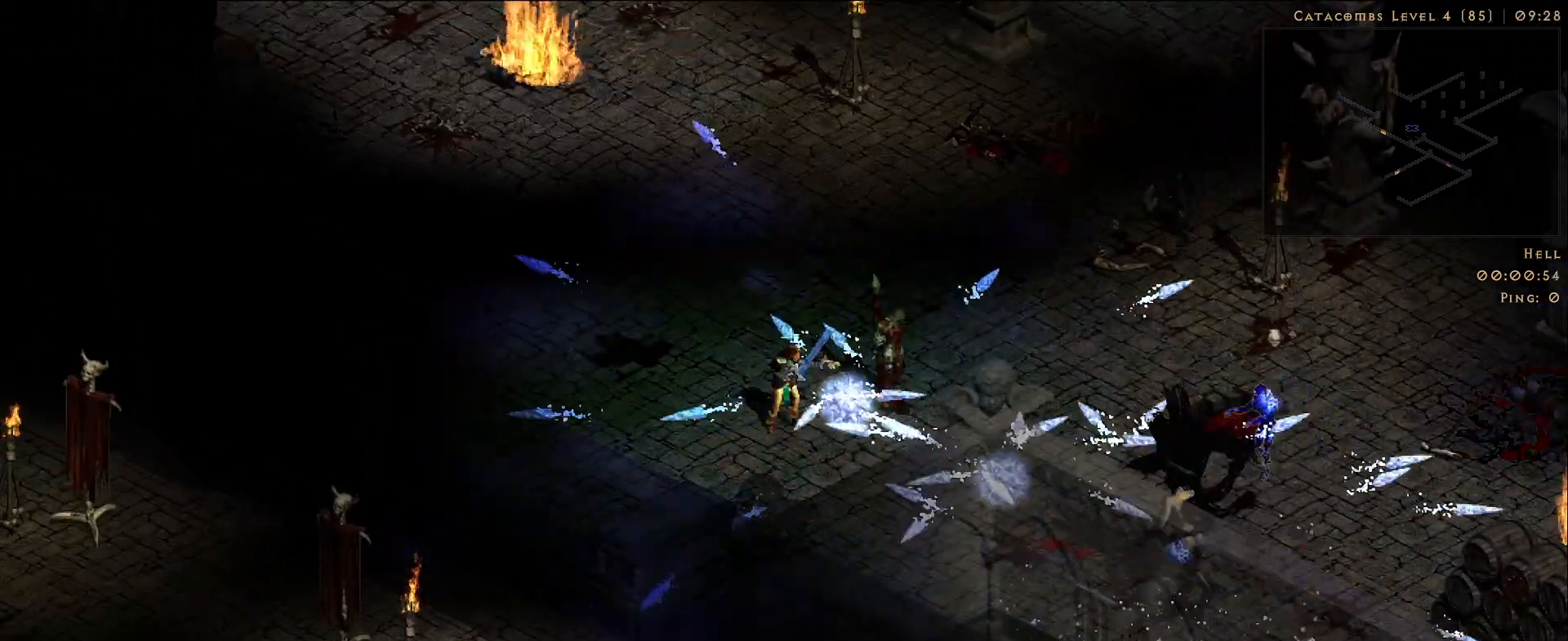
{"keys": [], "mouse": [], "events": [[200, "s", "down"], [283, "mouse_right", "down"], [317, "s", "up"], [467, "mouse_right", "up"]]}
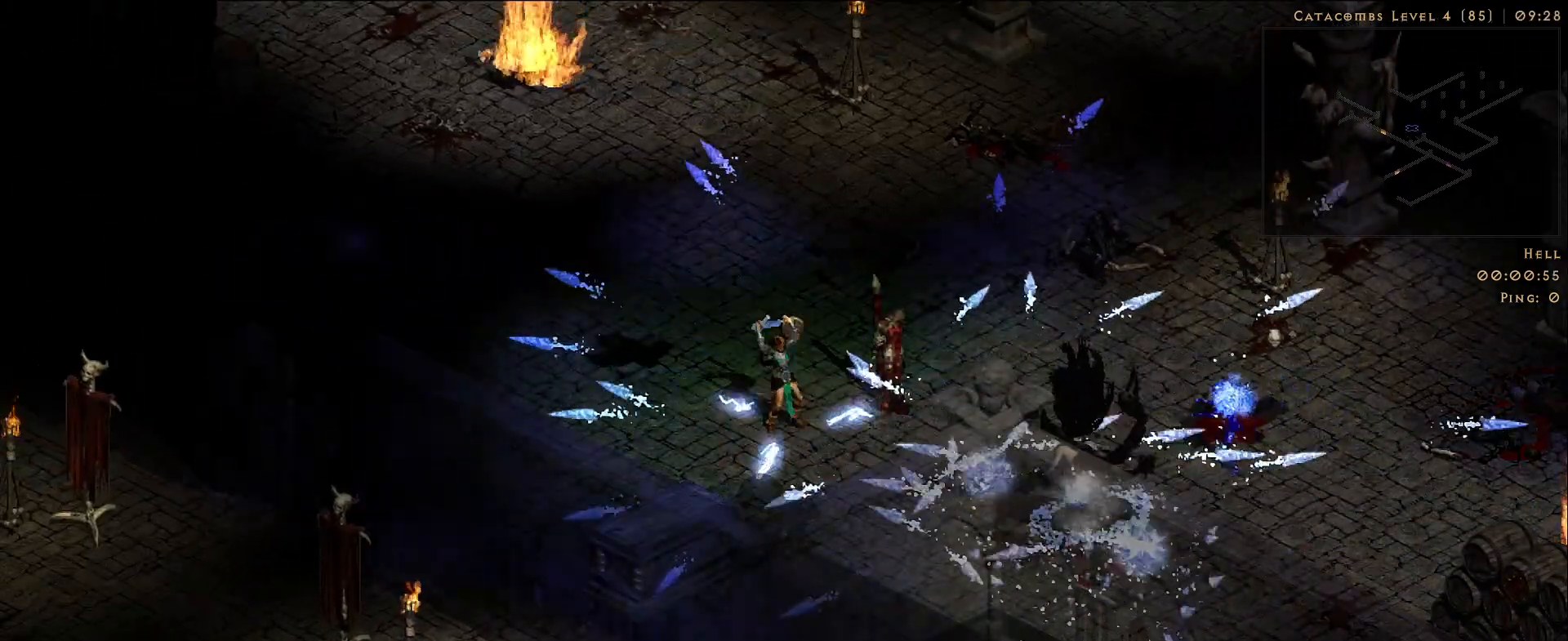
{"keys": [], "mouse": [], "events": [[167, "mouse_left", "down"], [283, "mouse_left", "up"]]}
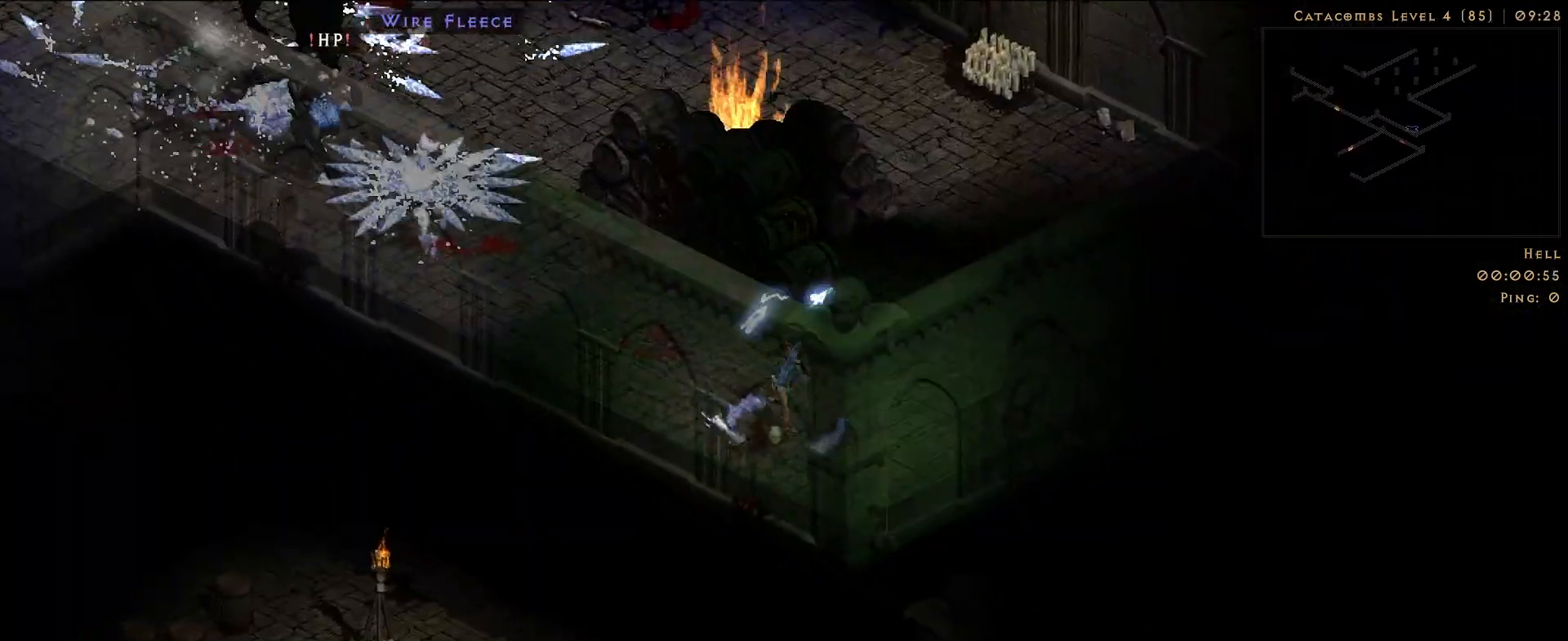
{"keys": [], "mouse": [], "events": [[17, "f", "down"], [67, "mouse_right", "down"], [100, "f", "up"], [217, "mouse_right", "up"], [317, "mouse_right", "down"], [417, "mouse_right", "up"]]}
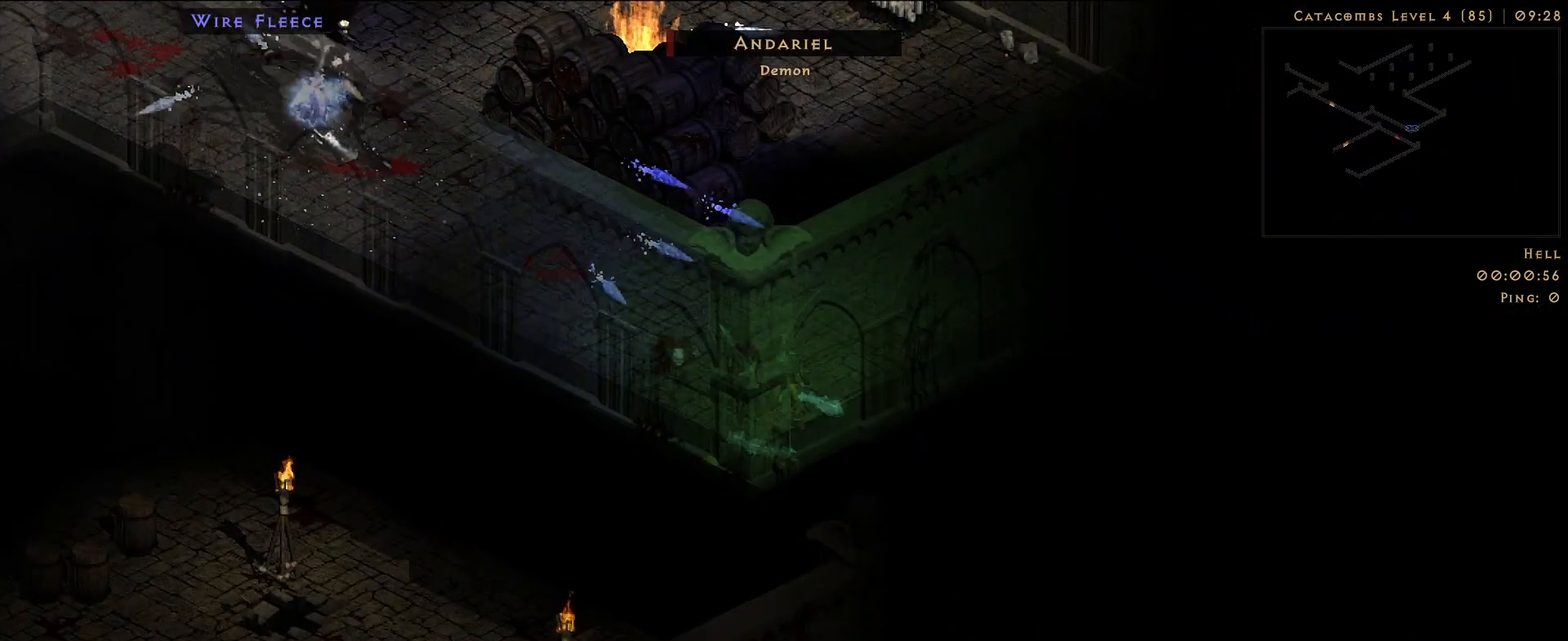
{"keys": [], "mouse": [], "events": [[17, "mouse_right", "down"], [117, "mouse_right", "up"], [233, "mouse_right", "down"], [350, "mouse_right", "up"]]}
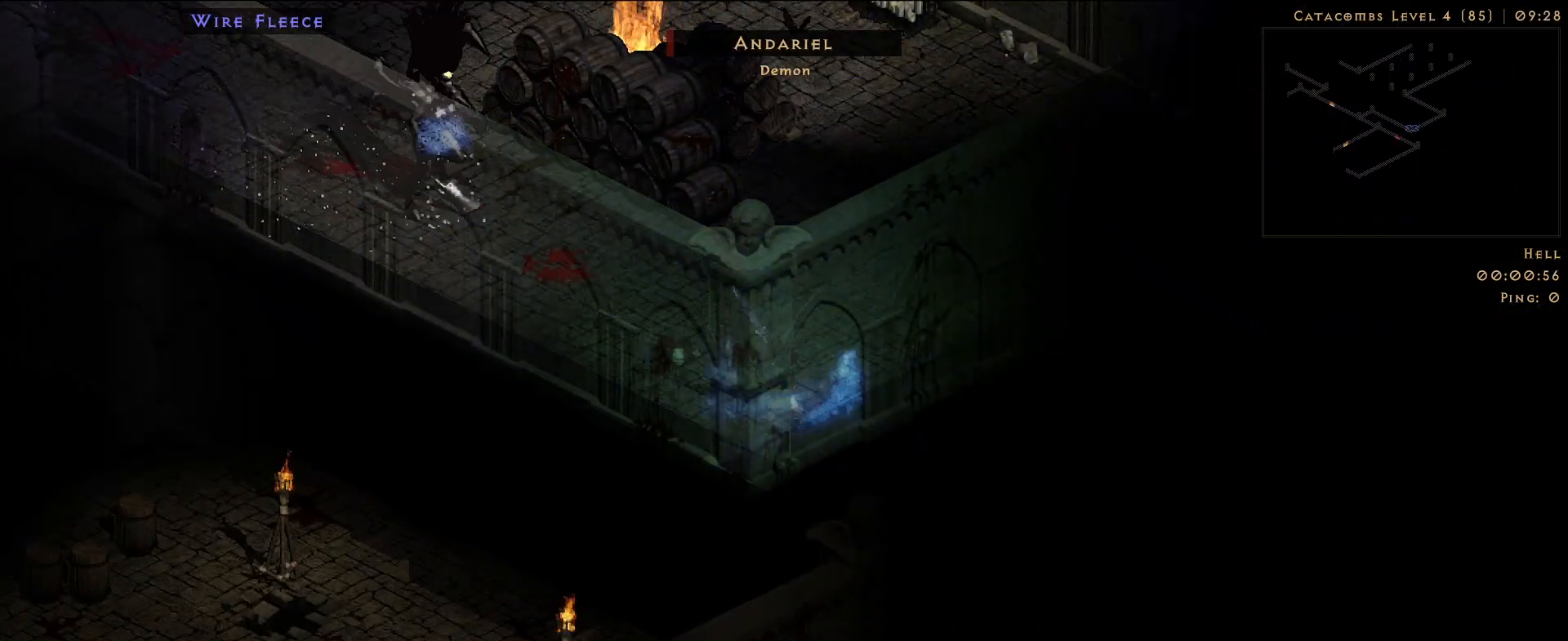
{"keys": [], "mouse": ["left"], "events": [[383, "mouse_left", "down"]]}
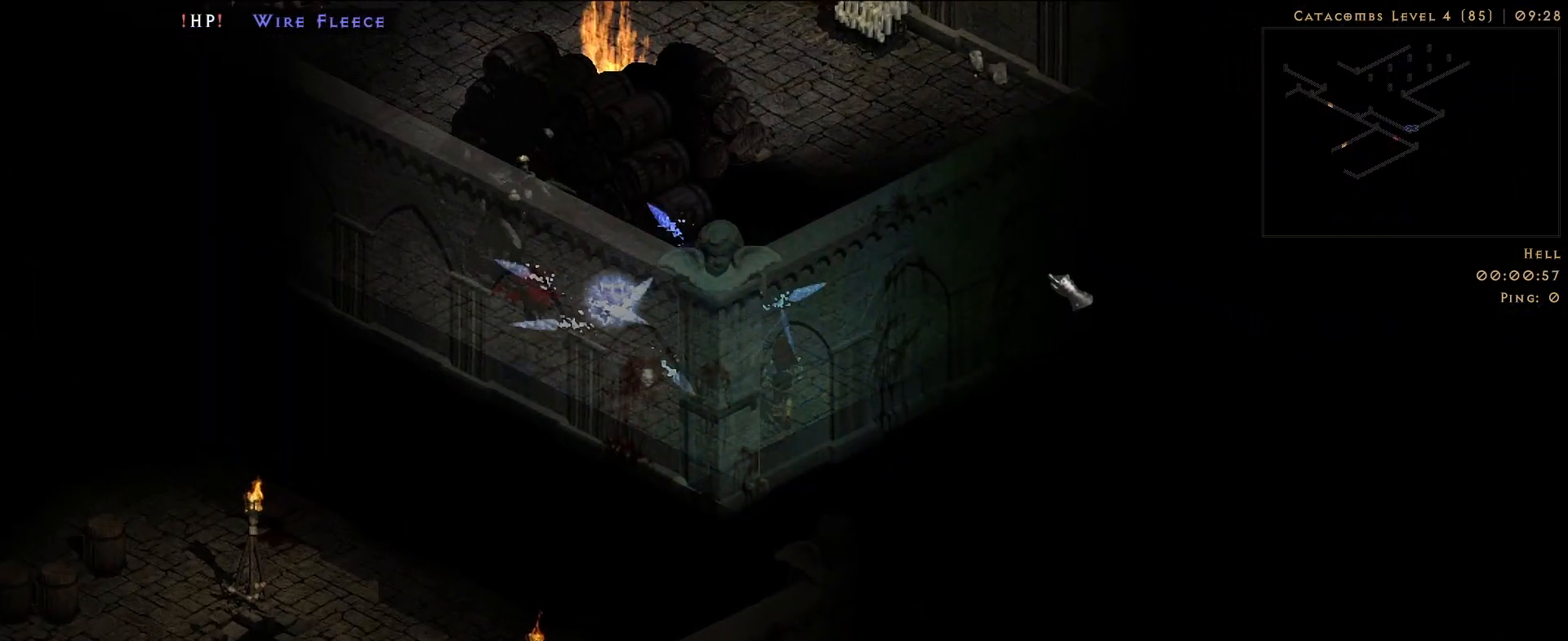
{"keys": [], "mouse": [], "events": [[33, "mouse_left", "up"]]}
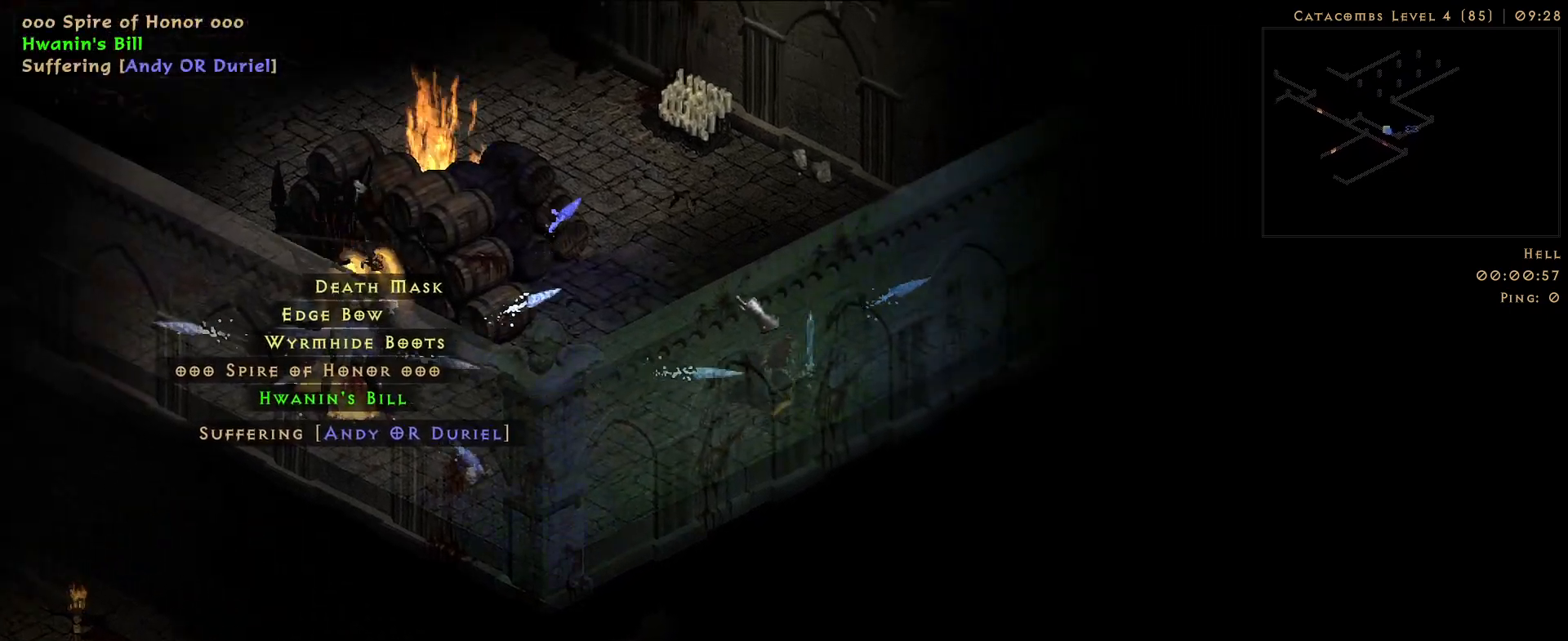
{"keys": [], "mouse": [], "events": [[233, "mouse_left", "down"], [367, "mouse_left", "up"]]}
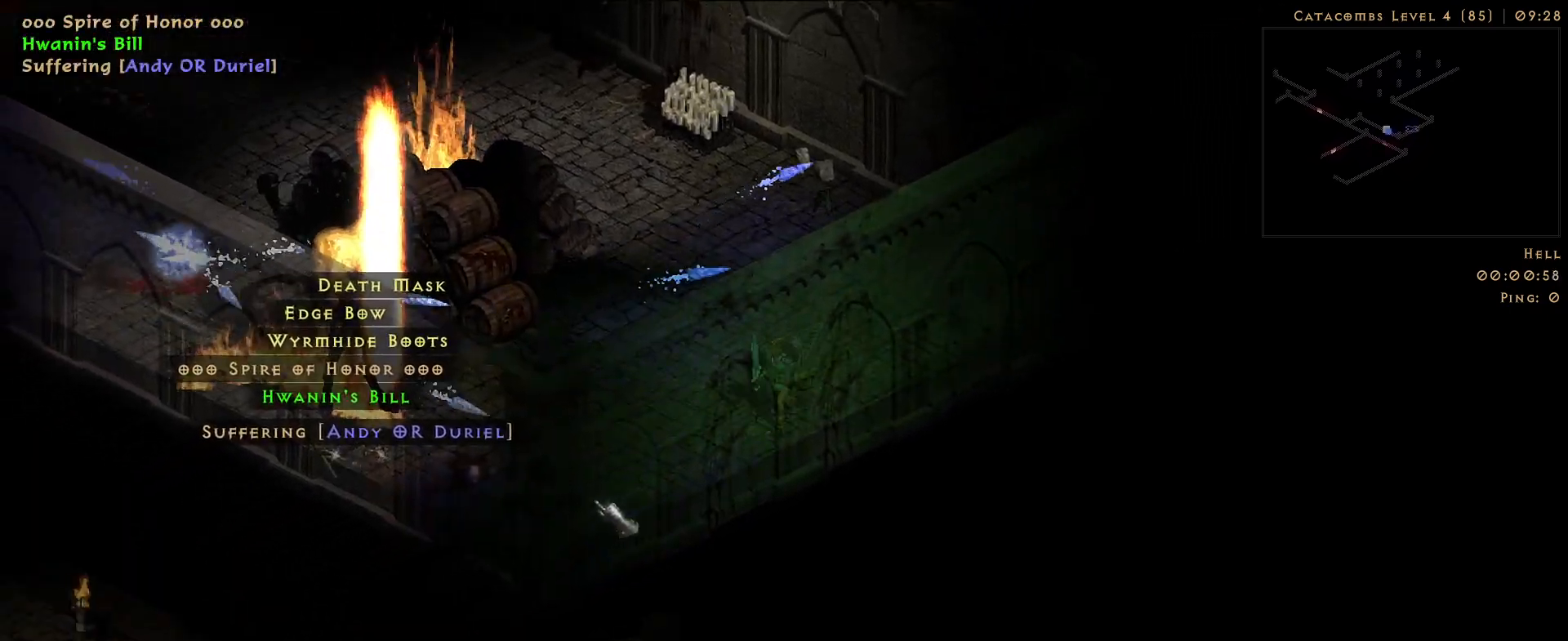
{"keys": [], "mouse": [], "events": []}
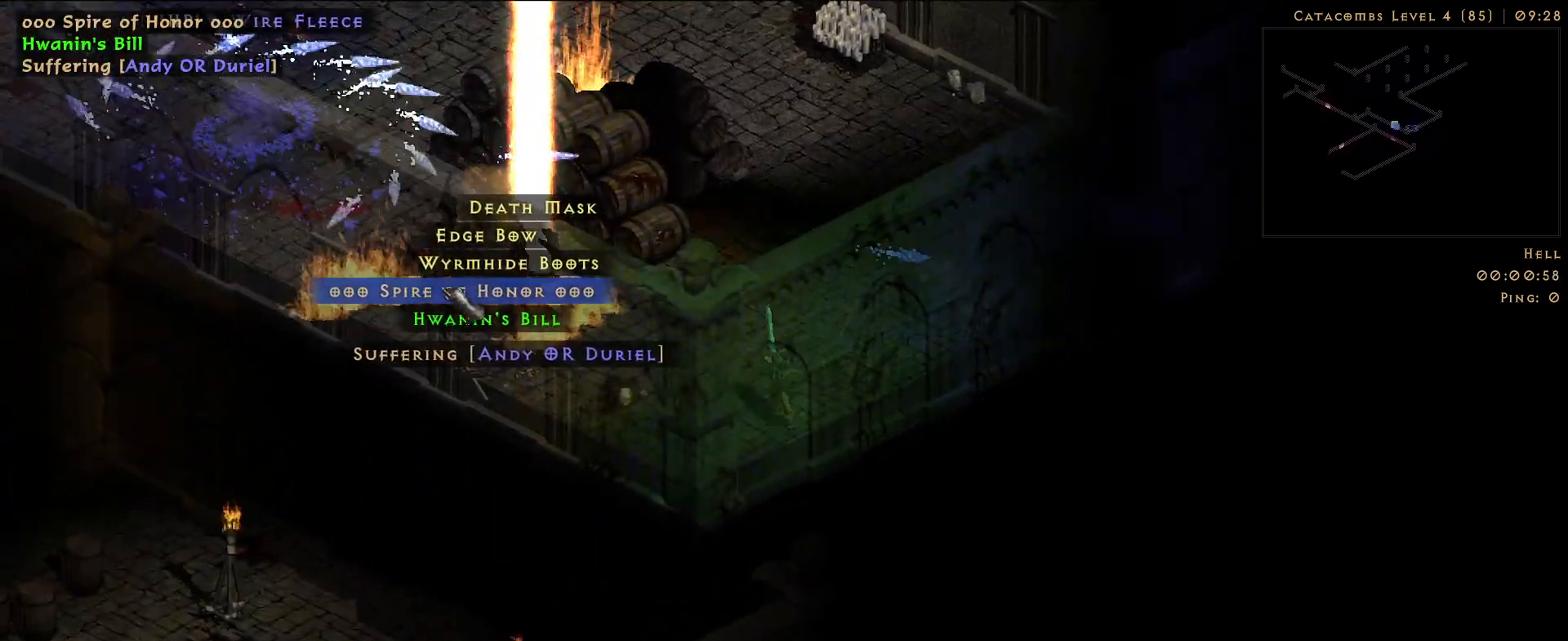
{"keys": [], "mouse": [], "events": [[433, "mouse_left", "down"], [500, "mouse_left", "up"]]}
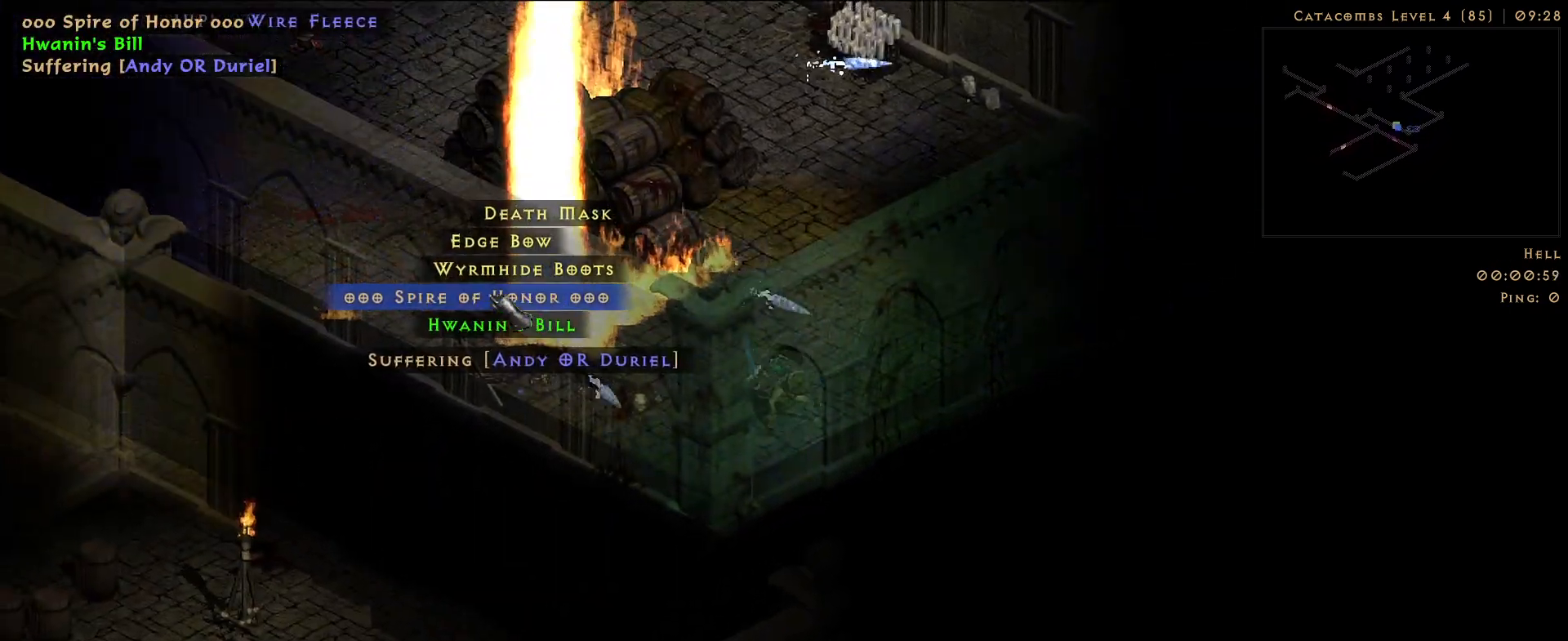
{"keys": [], "mouse": [], "events": []}
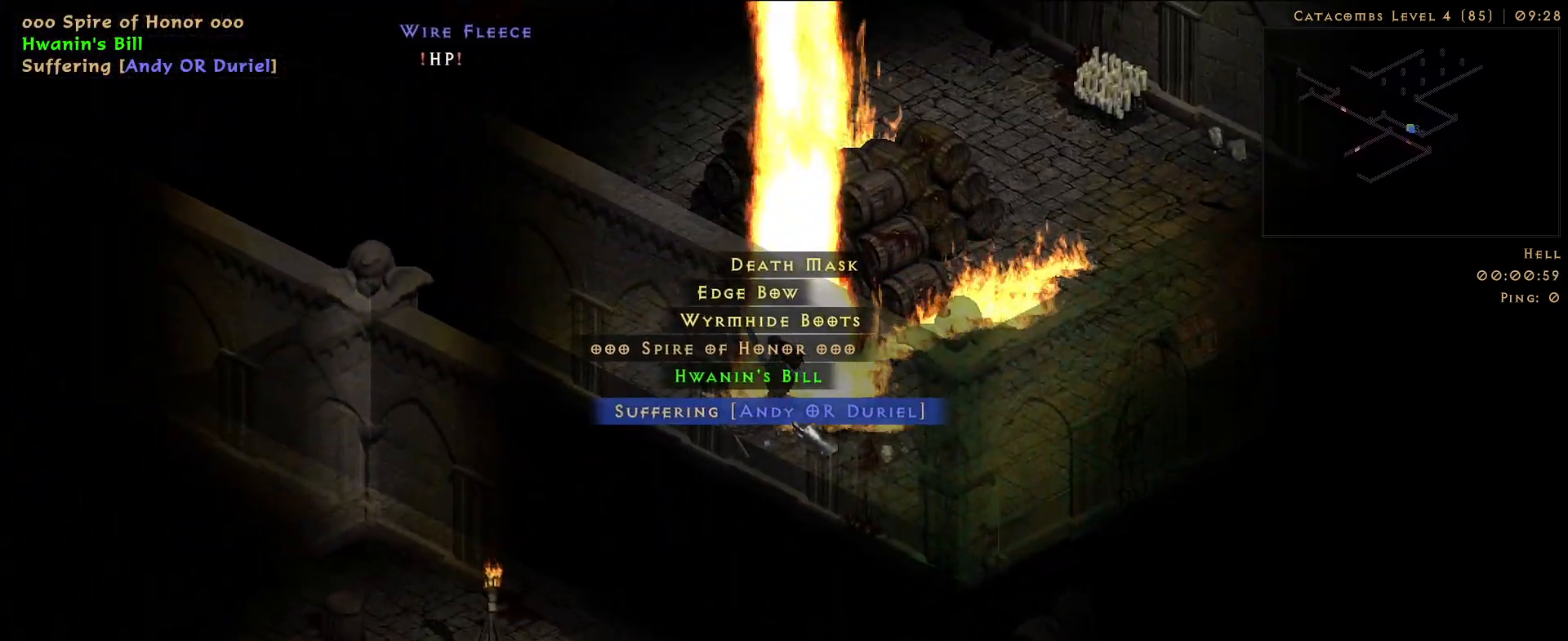
{"keys": [], "mouse": [], "events": []}
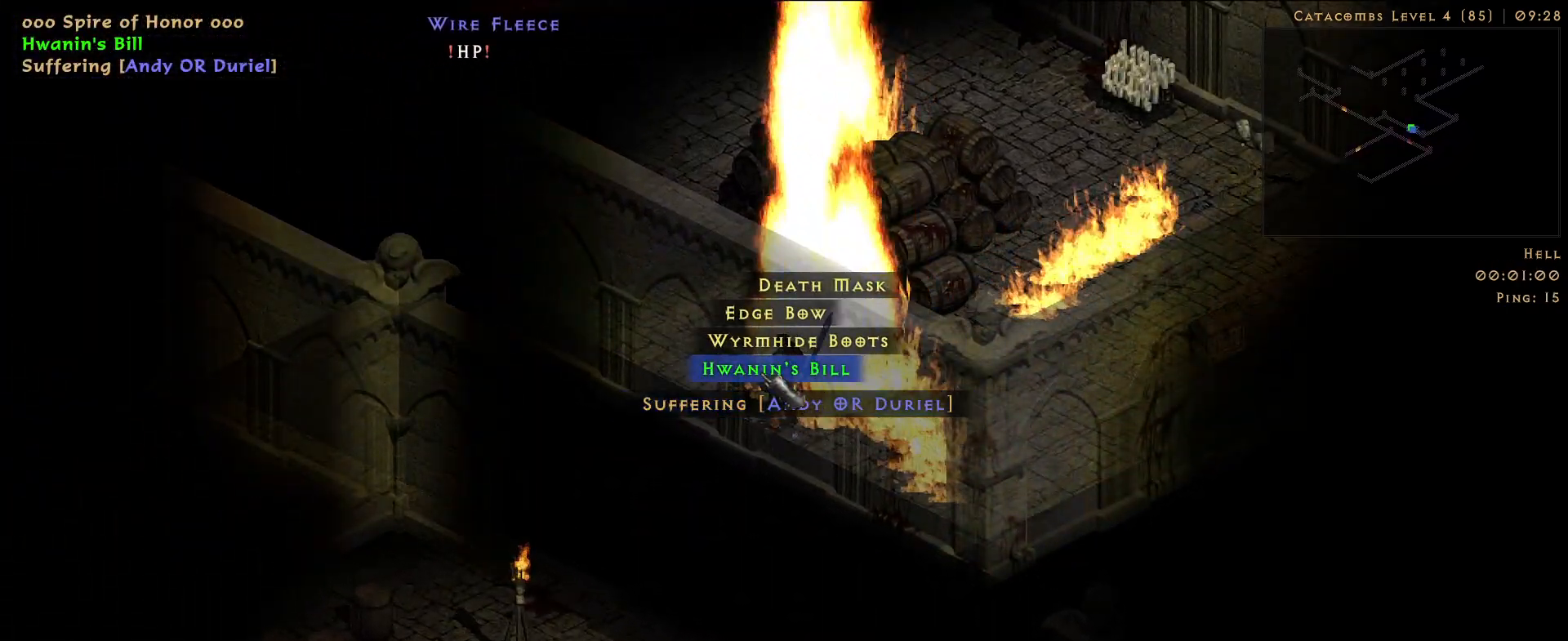
{"keys": [], "mouse": [], "events": [[233, "mouse_left", "down"], [333, "mouse_left", "up"]]}
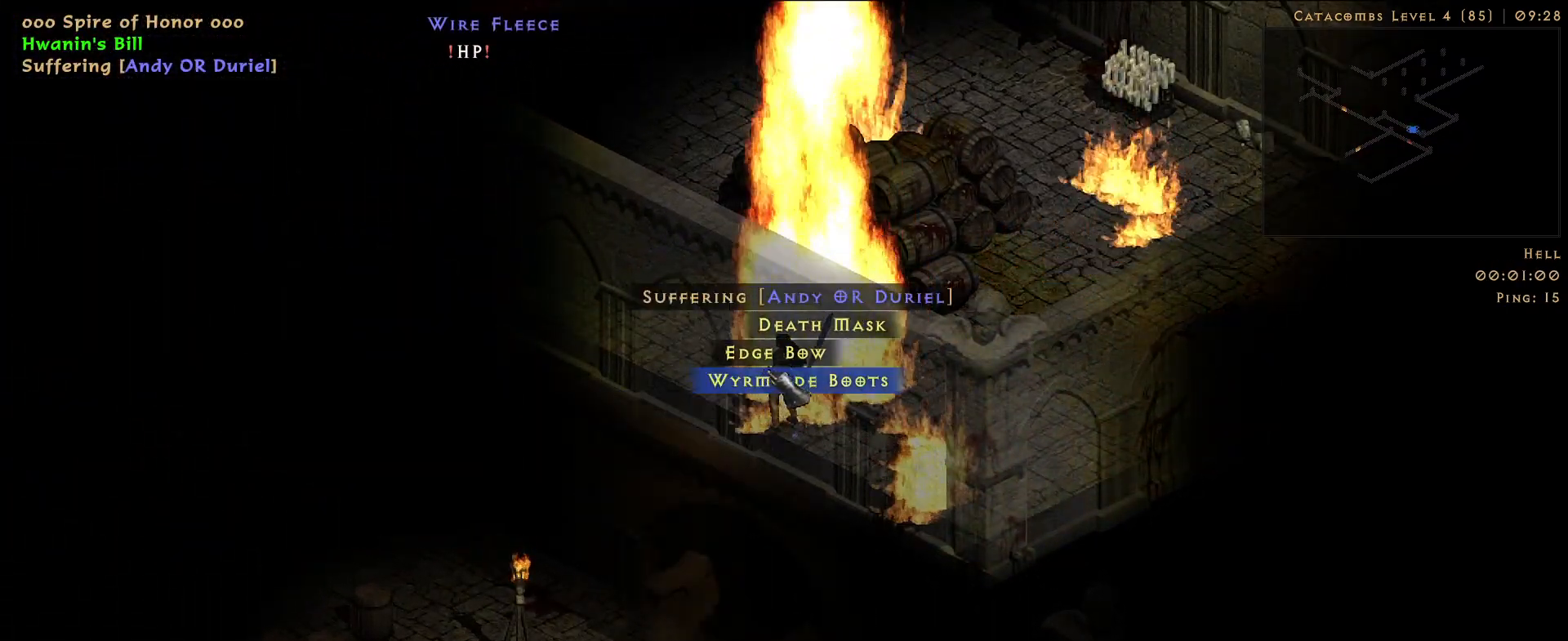
{"keys": [], "mouse": [], "events": [[400, "mouse_left", "down"], [467, "mouse_left", "up"]]}
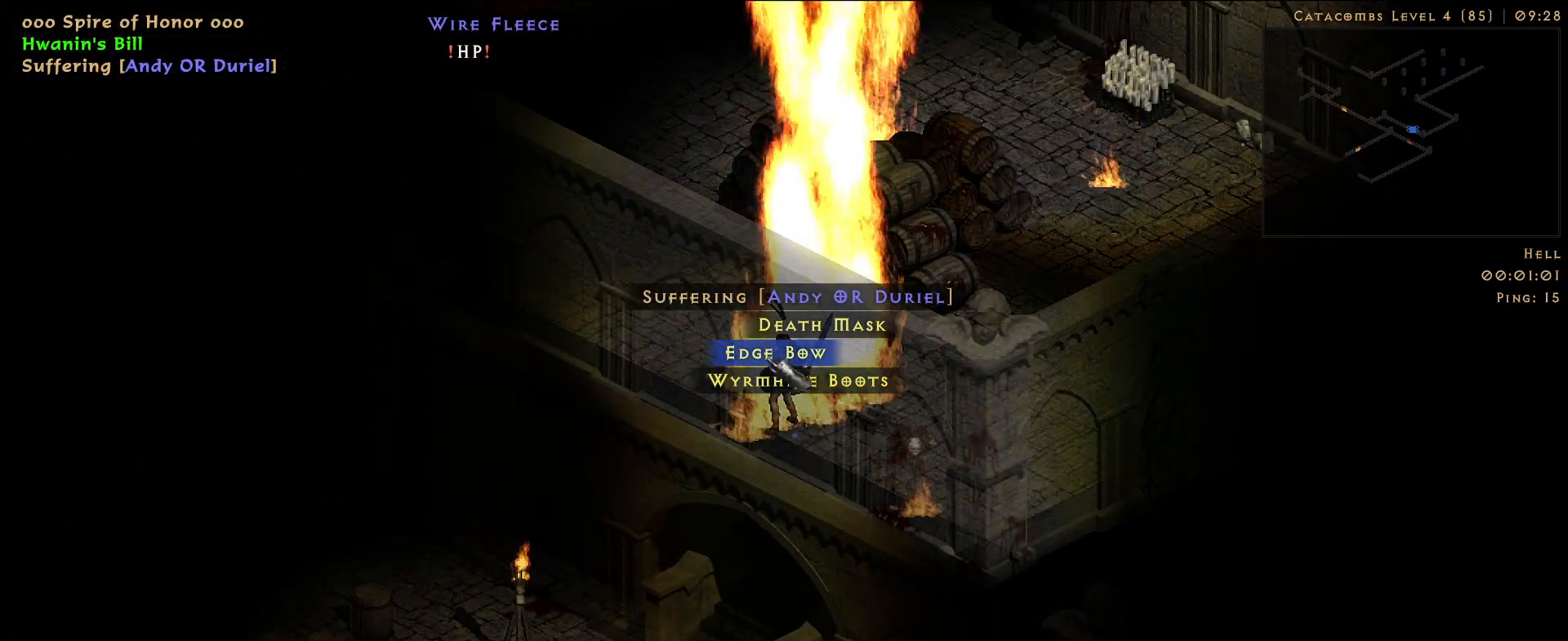
{"keys": [], "mouse": [], "events": [[333, "mouse_left", "down"], [417, "mouse_left", "up"]]}
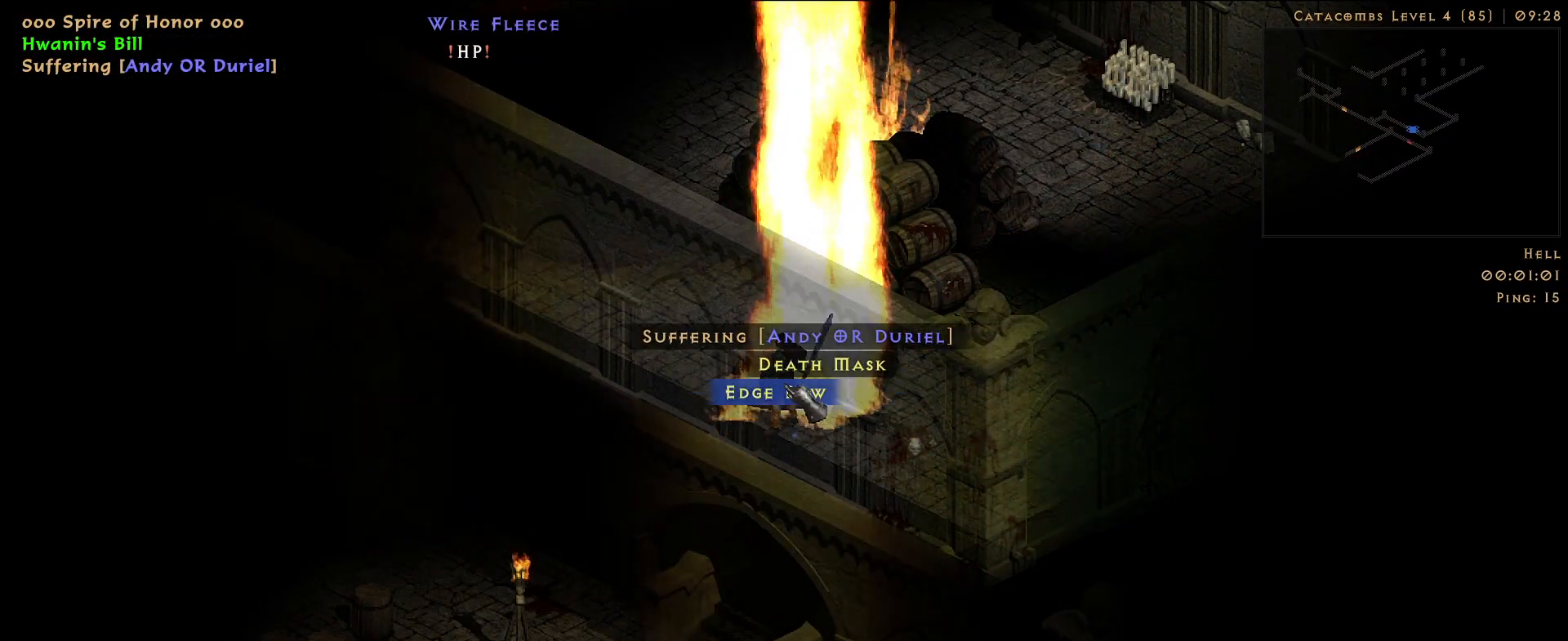
{"keys": [], "mouse": ["left"], "events": [[500, "mouse_left", "down"]]}
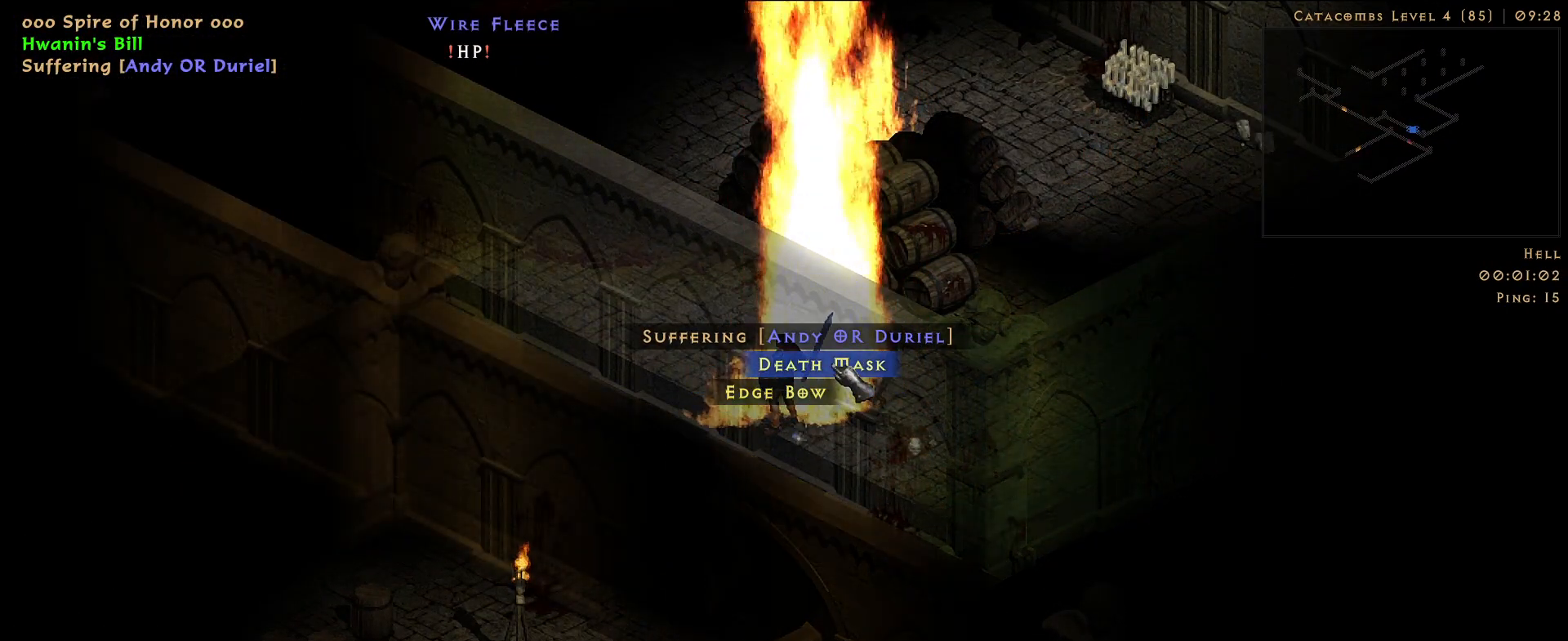
{"keys": [], "mouse": [], "events": [[100, "mouse_left", "up"]]}
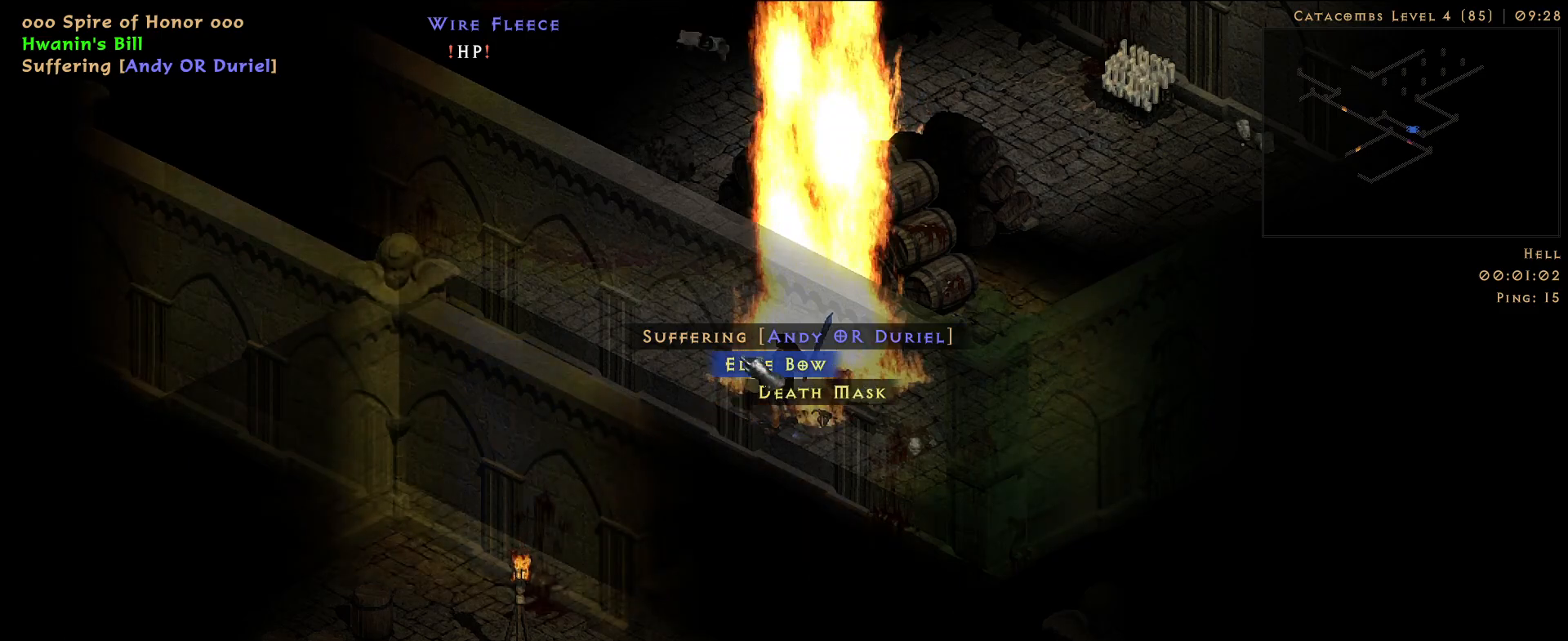
{"keys": [], "mouse": [], "events": []}
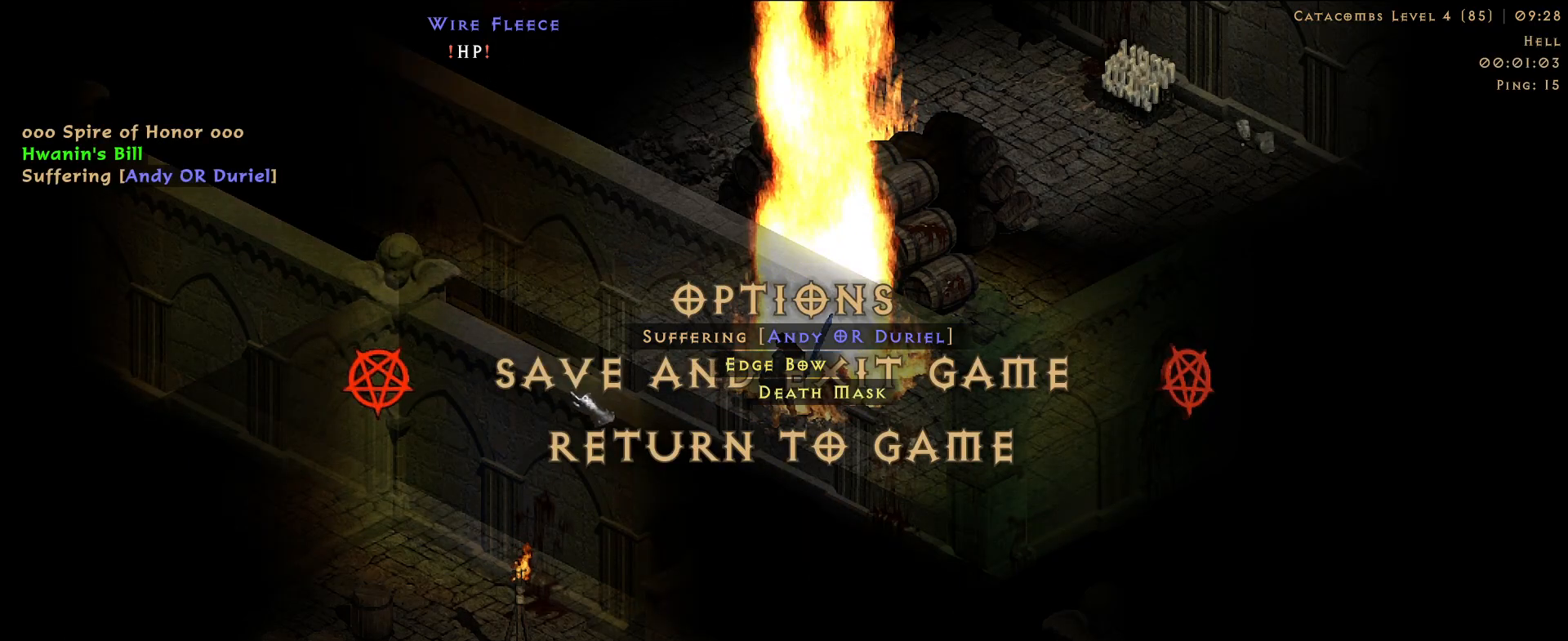
{"keys": [], "mouse": [], "events": [[33, "mouse_left", "down"], [100, "mouse_left", "up"]]}
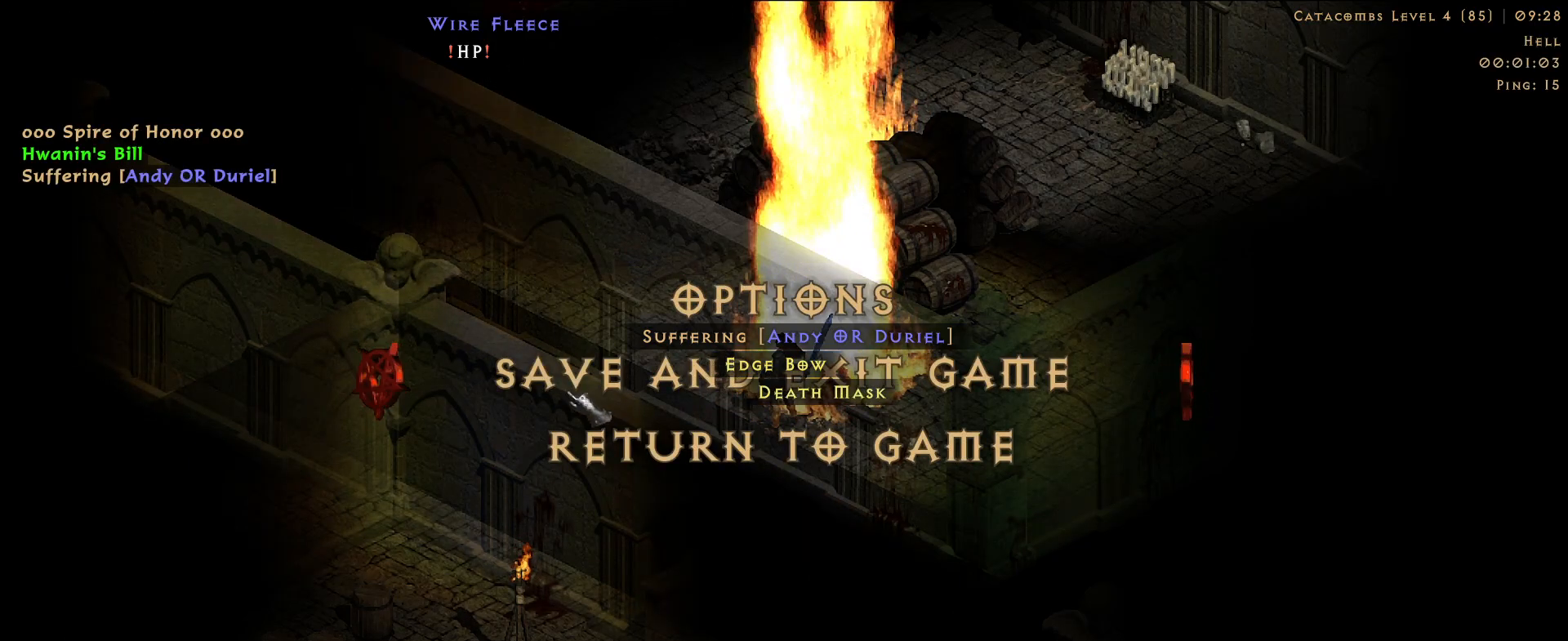
{"keys": [], "mouse": [], "events": []}
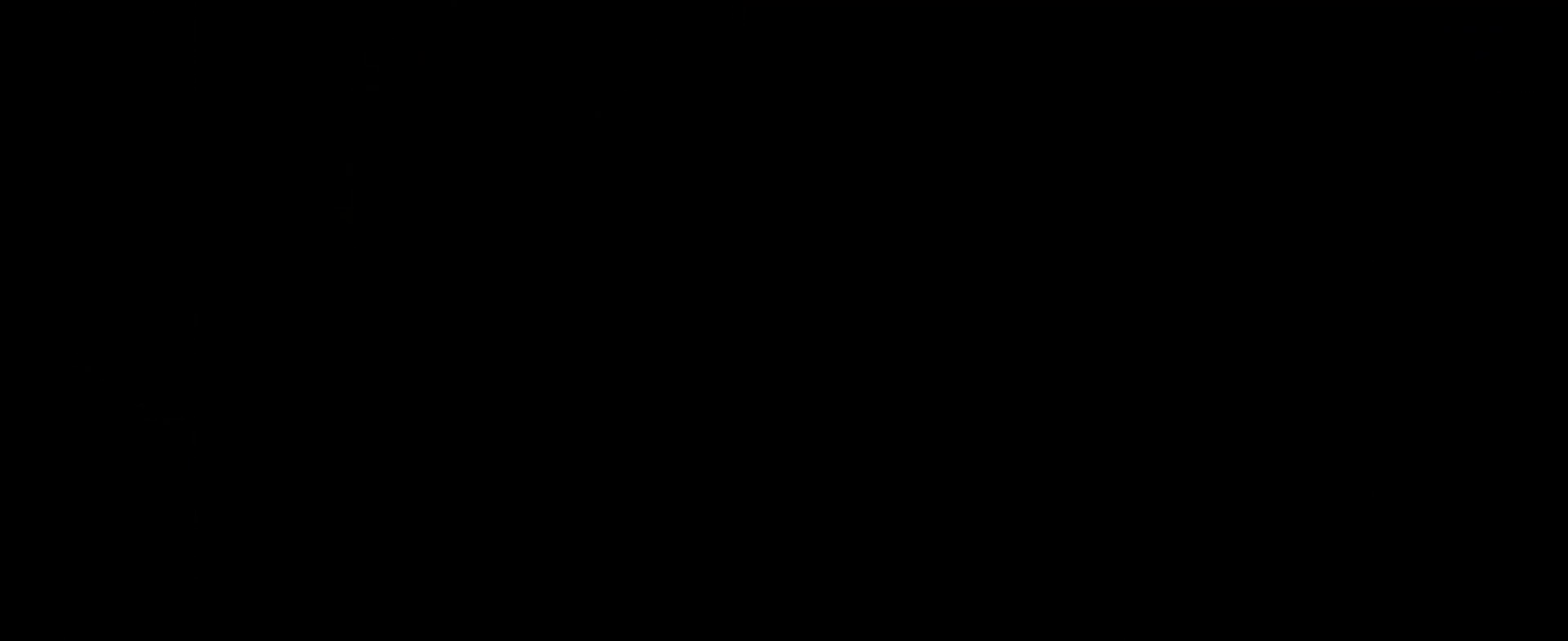
{"keys": [], "mouse": [], "events": []}
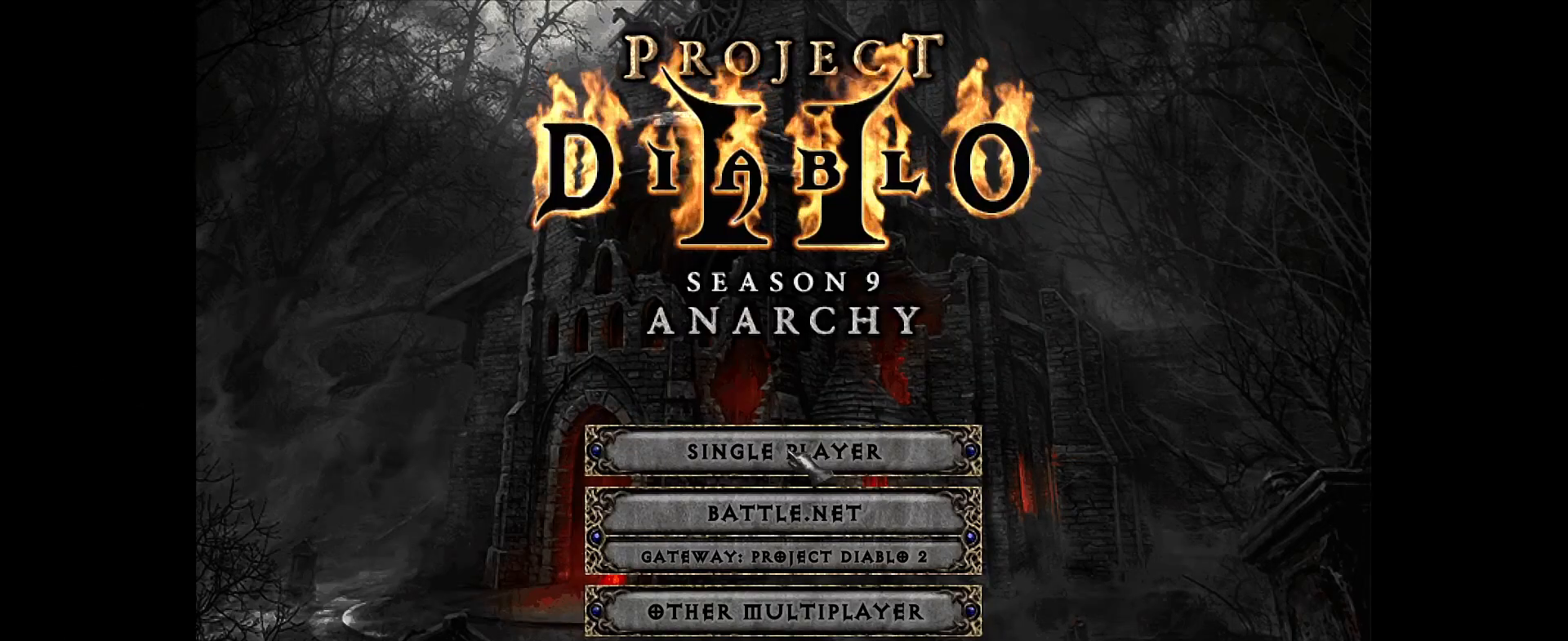
{"keys": [], "mouse": [], "events": [[17, "mouse_left", "down"], [83, "mouse_left", "up"]]}
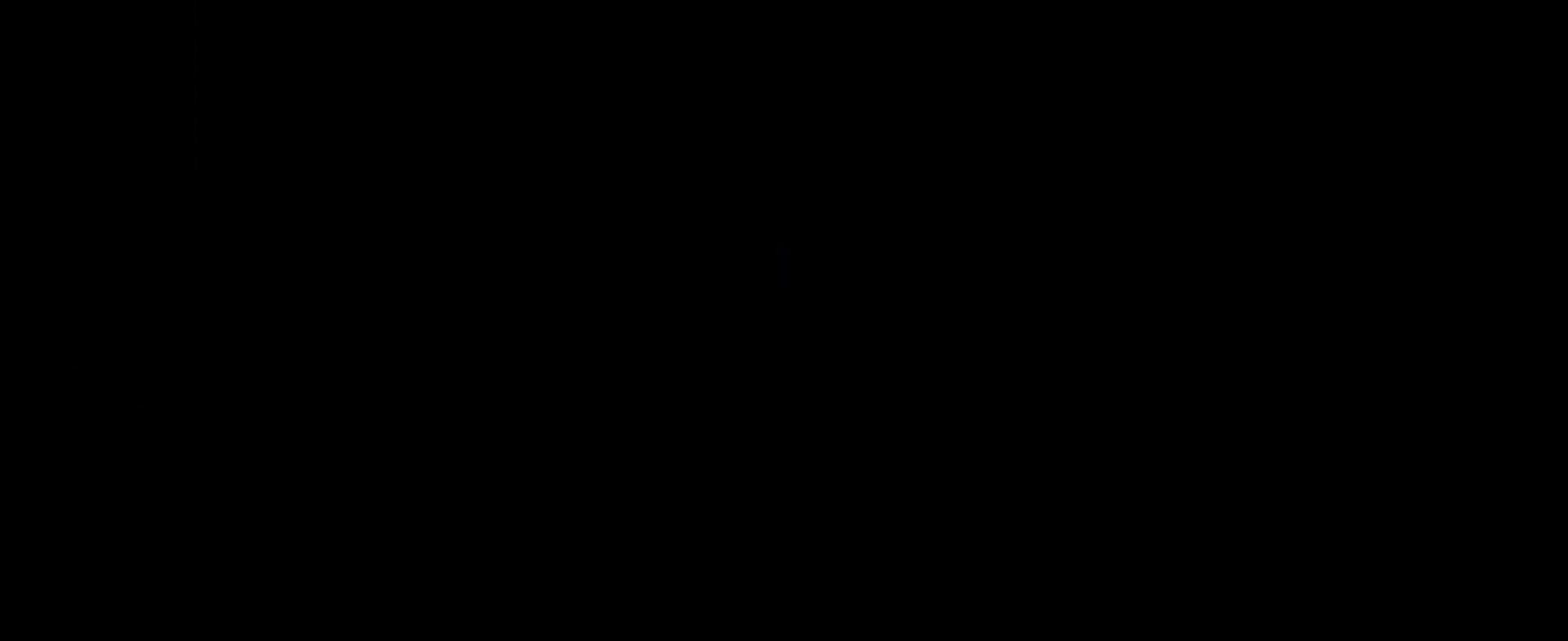
{"keys": [], "mouse": ["mb5"], "events": [[400, "mouse_mb5", "down"]]}
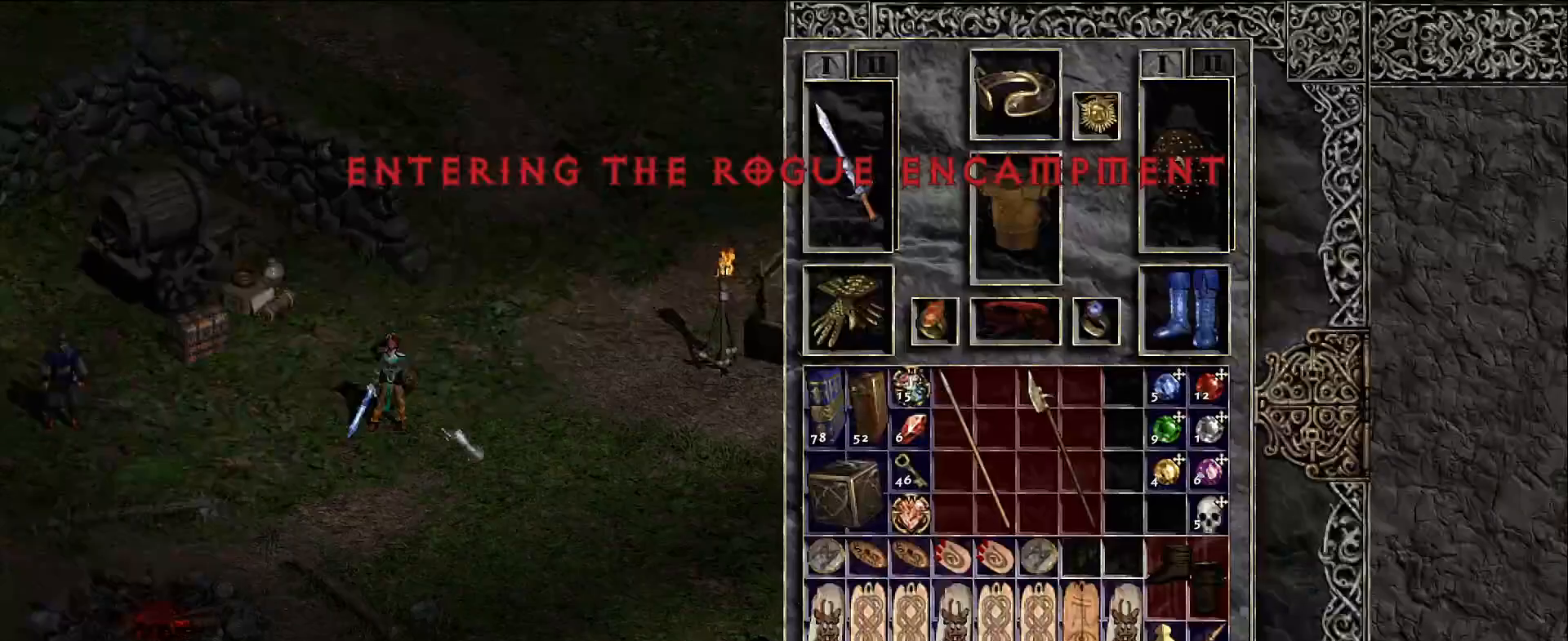
{"keys": ["shift"], "mouse": [], "events": [[17, "mouse_mb5", "up"], [300, "shift", "down"], [417, "mouse_left", "down"], [467, "mouse_left", "up"]]}
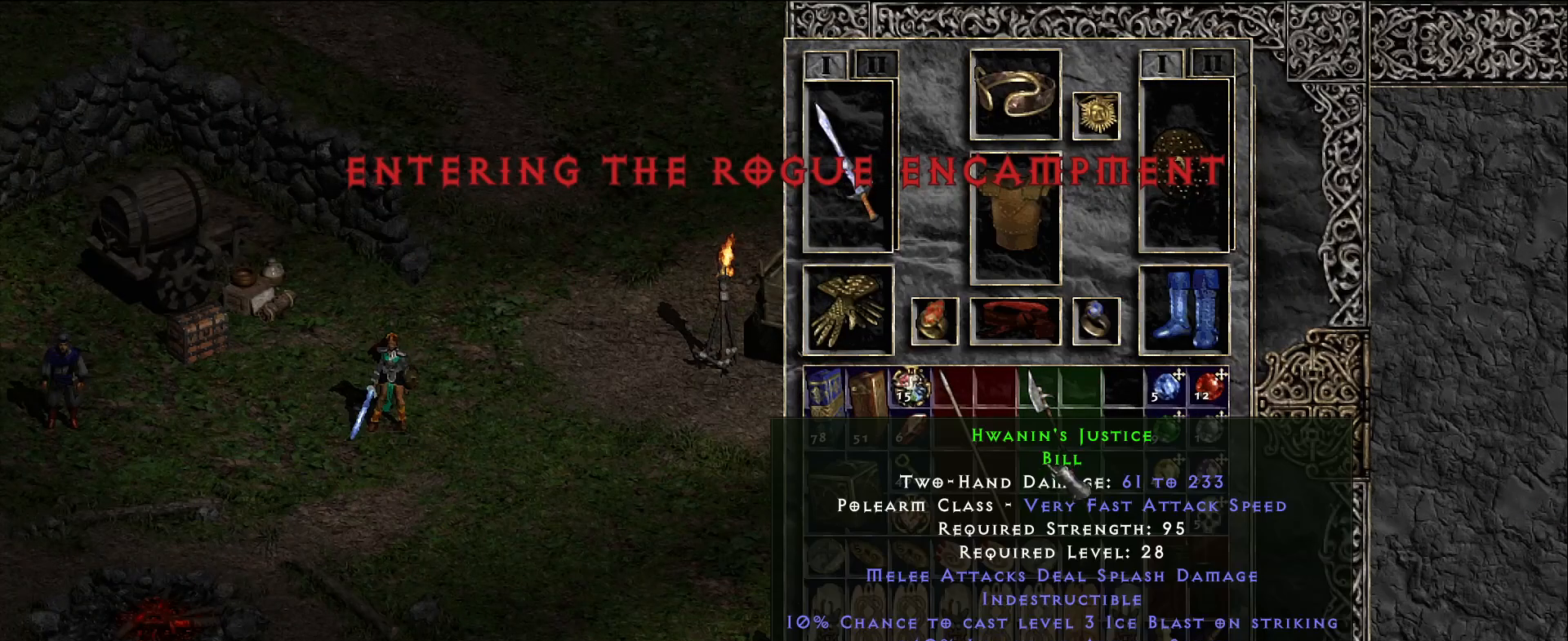
{"keys": [], "mouse": [], "events": [[200, "mouse_left", "down"], [283, "mouse_left", "up"], [500, "shift", "up"]]}